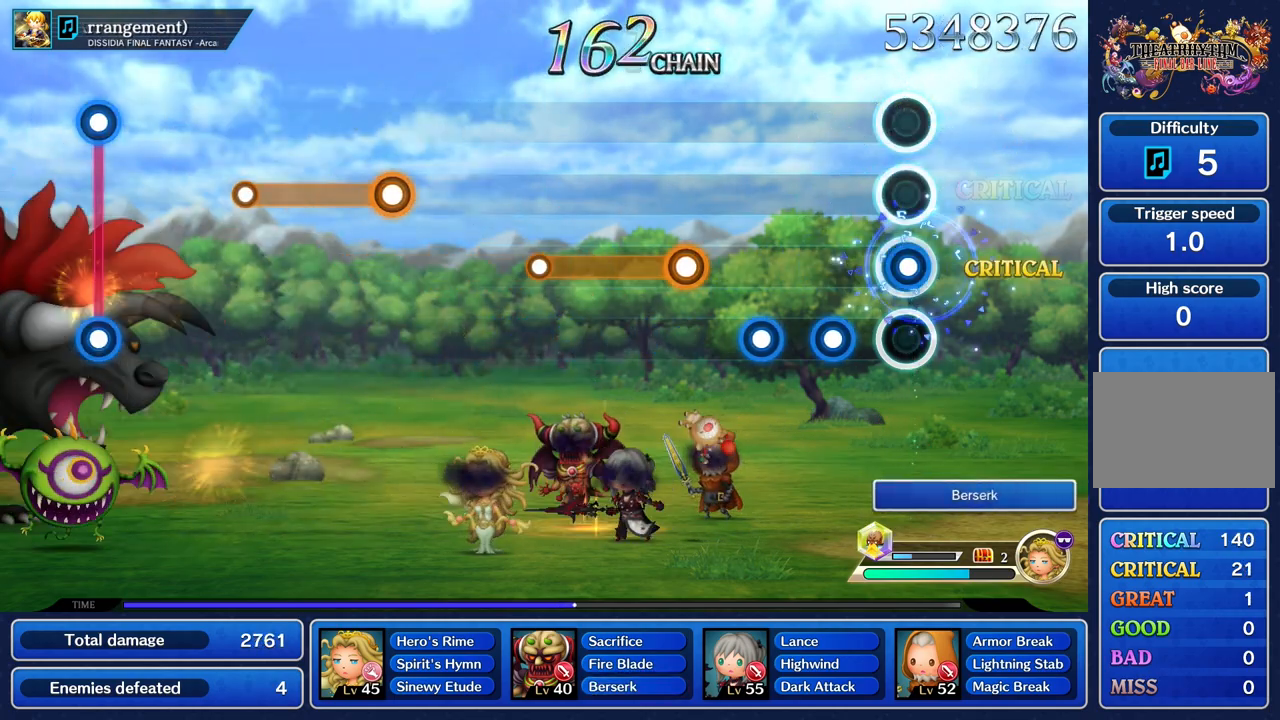
Gameplay with a controller (PlayStation layout); each line is a JSON object with the inputs held at the frame after it. "events" lists button and stick changes between this image and that frame as [ms after this image, input, new state], when the widget could be followed in between. Not read: CIRCLE L3 R2 R3 SQUARE.
{"buttons": ["R1"], "left_stick": "center", "right_stick": "center", "events": [[50, "R1", "down"], [167, "R1", "up"], [267, "R1", "down"], [367, "R1", "up"], [451, "R1", "down"]]}
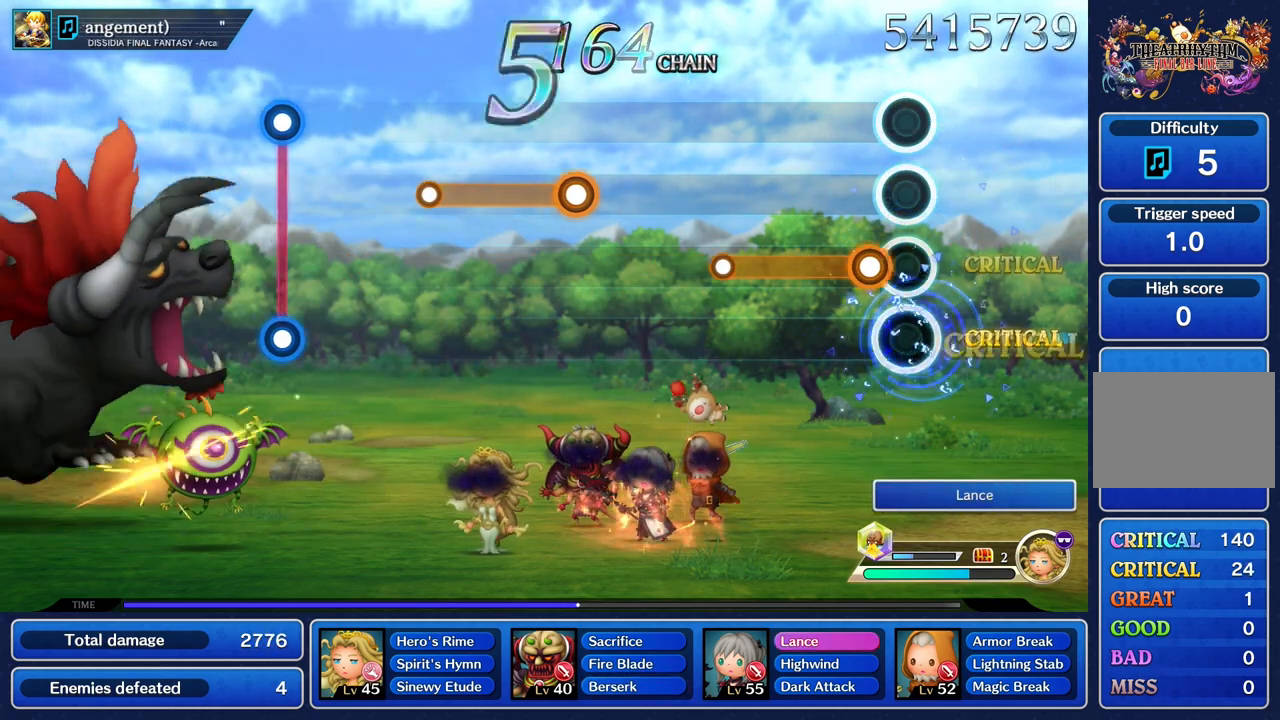
{"buttons": ["R1"], "left_stick": "center", "right_stick": "center", "events": [[50, "R1", "up"], [150, "R1", "down"]]}
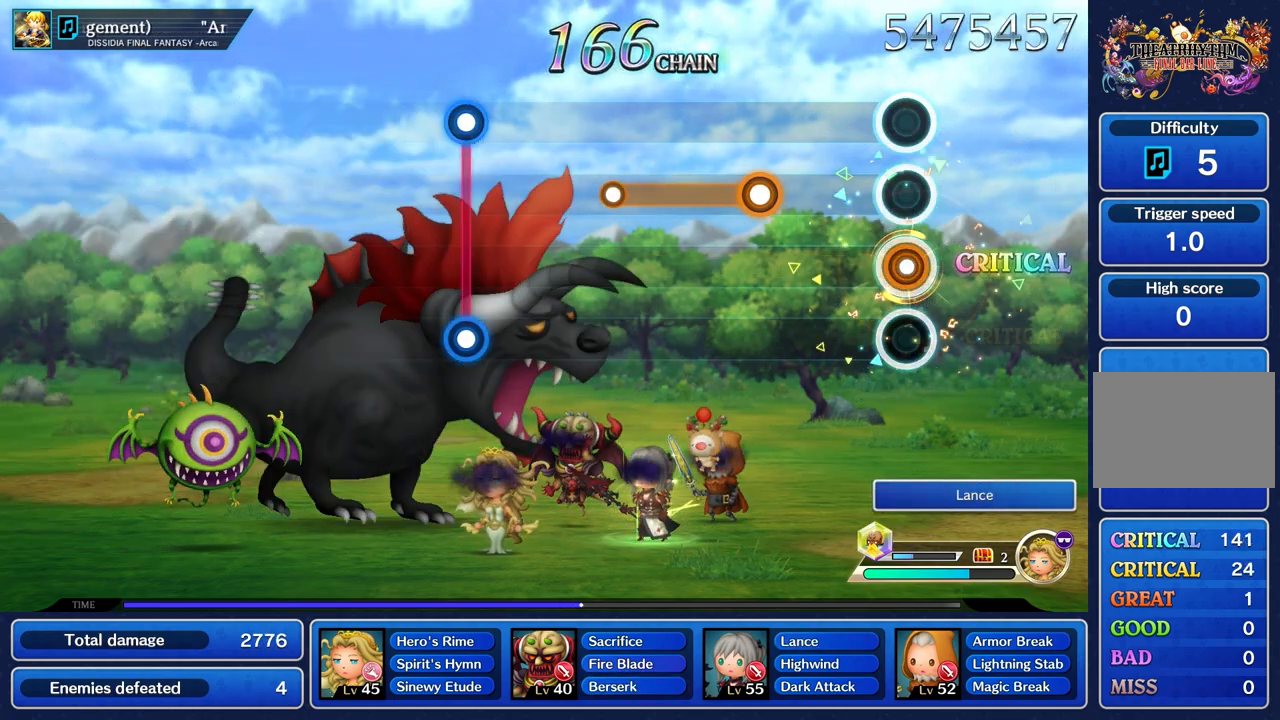
{"buttons": ["R1"], "left_stick": "center", "right_stick": "center", "events": [[50, "R1", "up"], [451, "R1", "down"]]}
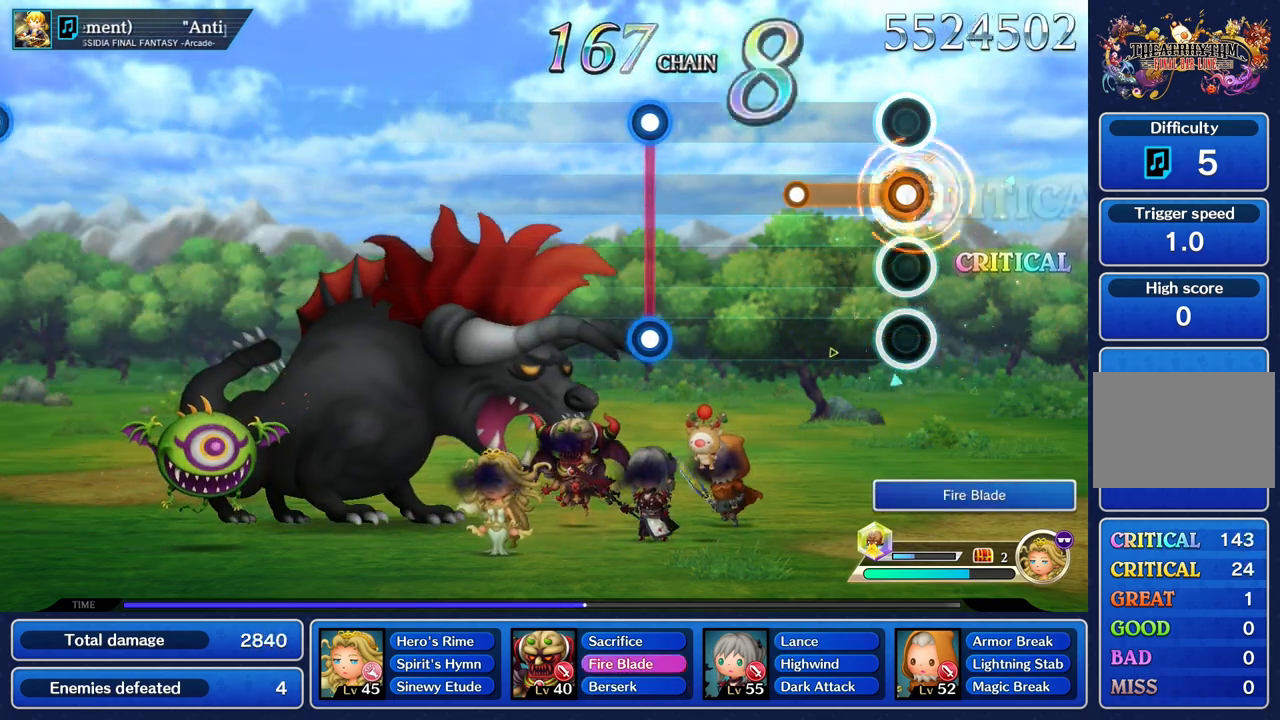
{"buttons": [], "left_stick": "center", "right_stick": "center", "events": [[467, "R1", "up"]]}
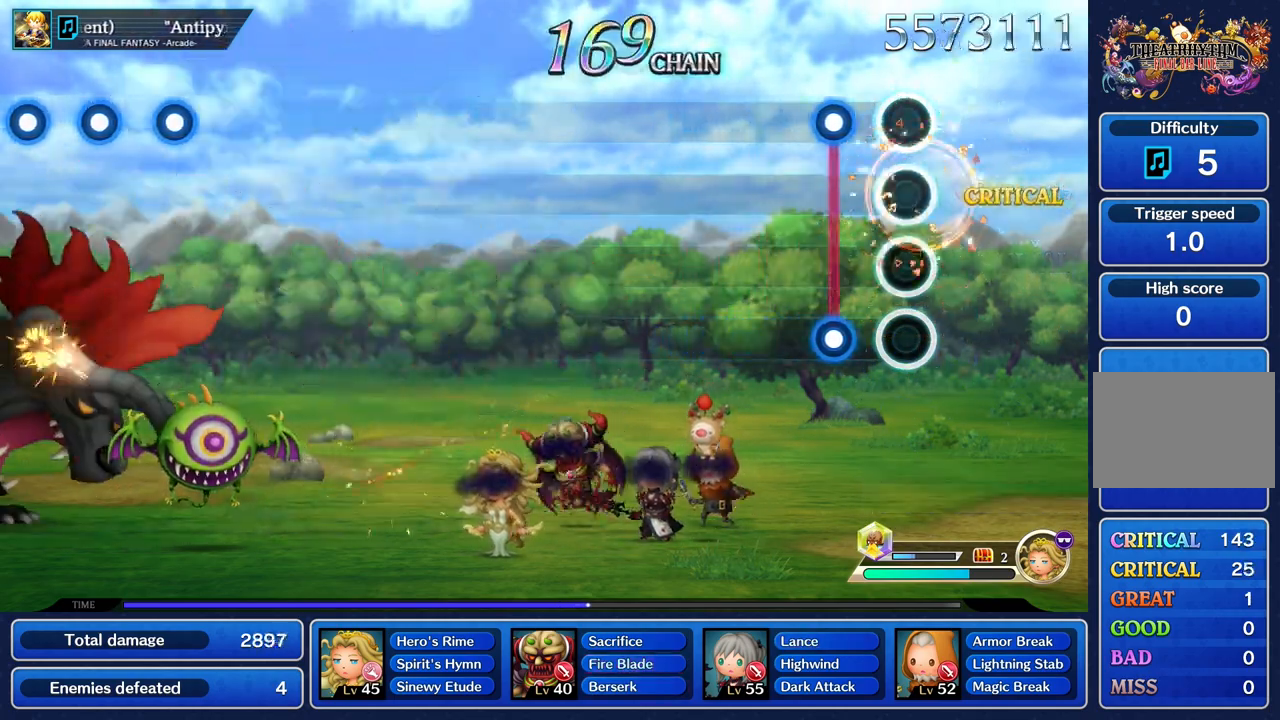
{"buttons": [], "left_stick": "center", "right_stick": "center", "events": [[234, "L1", "down"], [250, "R1", "down"], [351, "L1", "up"], [367, "R1", "up"]]}
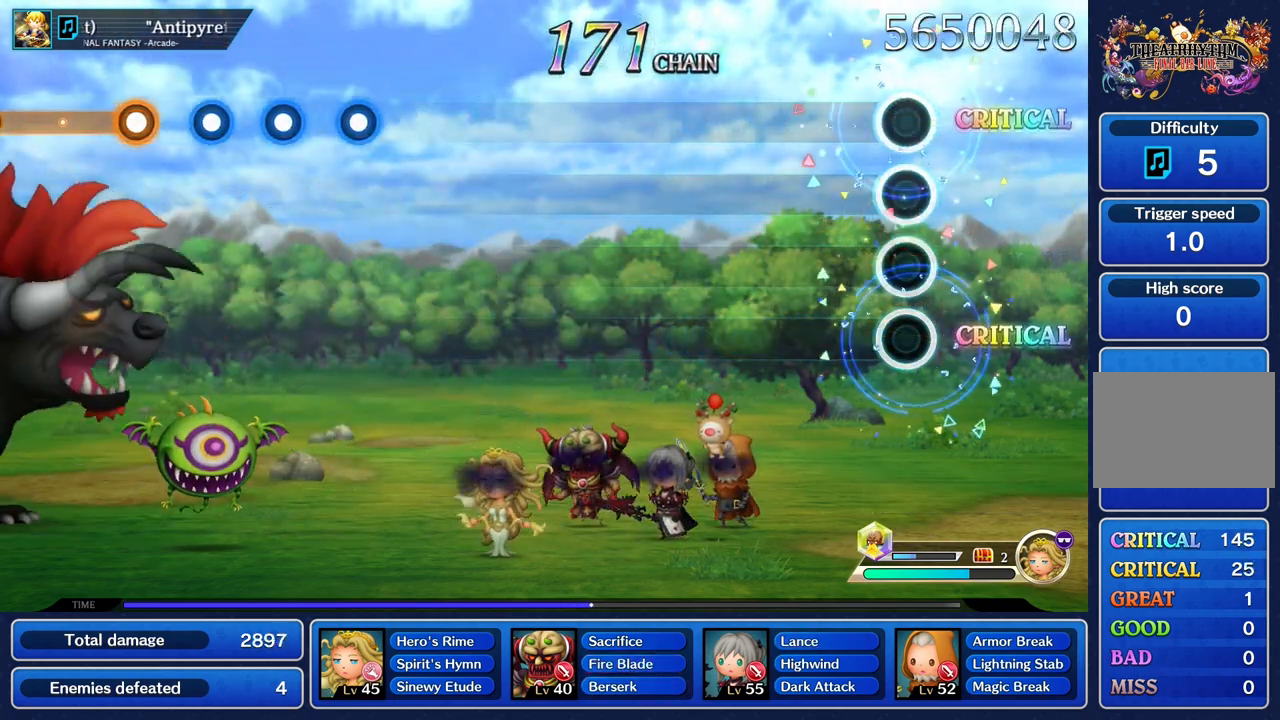
{"buttons": [], "left_stick": "center", "right_stick": "center", "events": []}
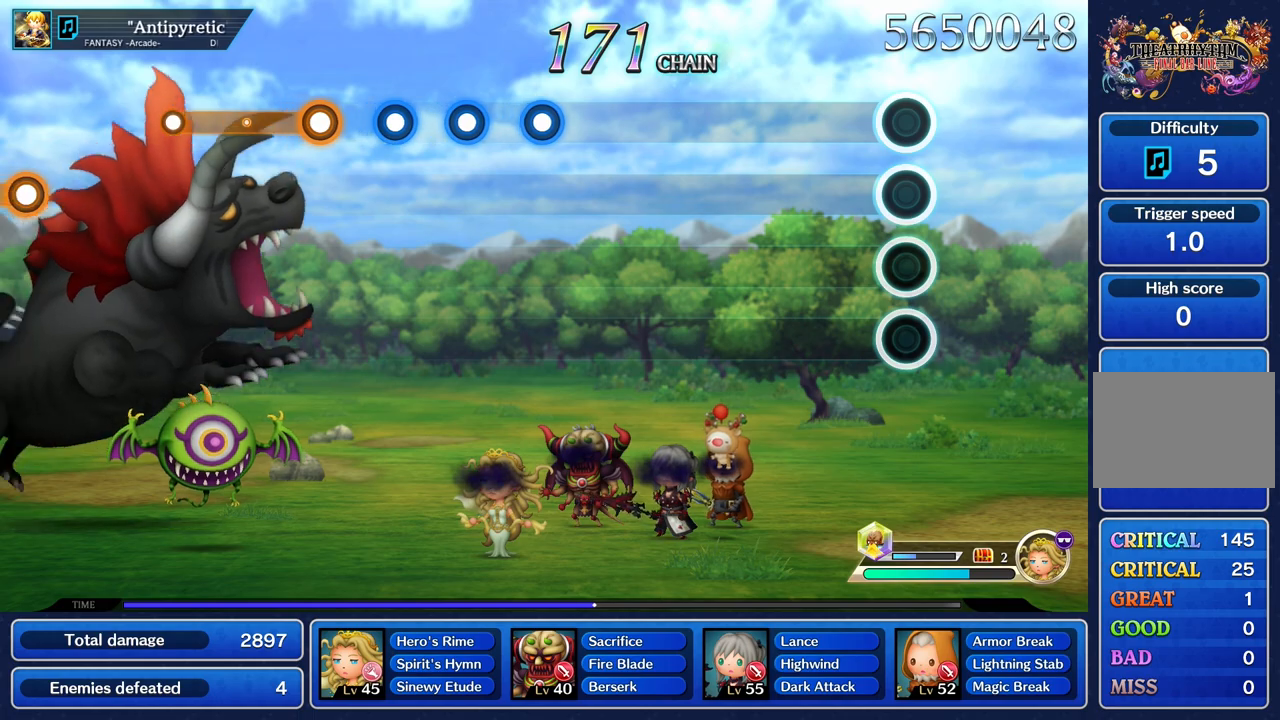
{"buttons": [], "left_stick": "center", "right_stick": "center", "events": []}
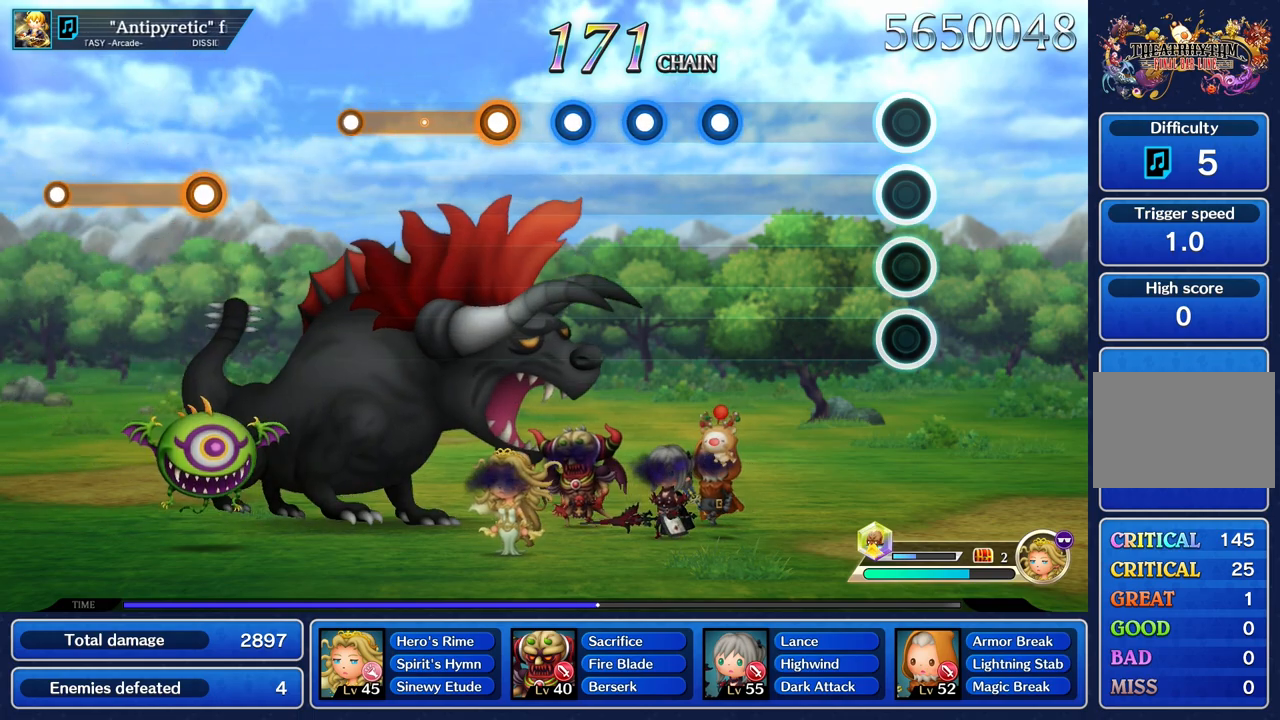
{"buttons": [], "left_stick": "center", "right_stick": "center", "events": []}
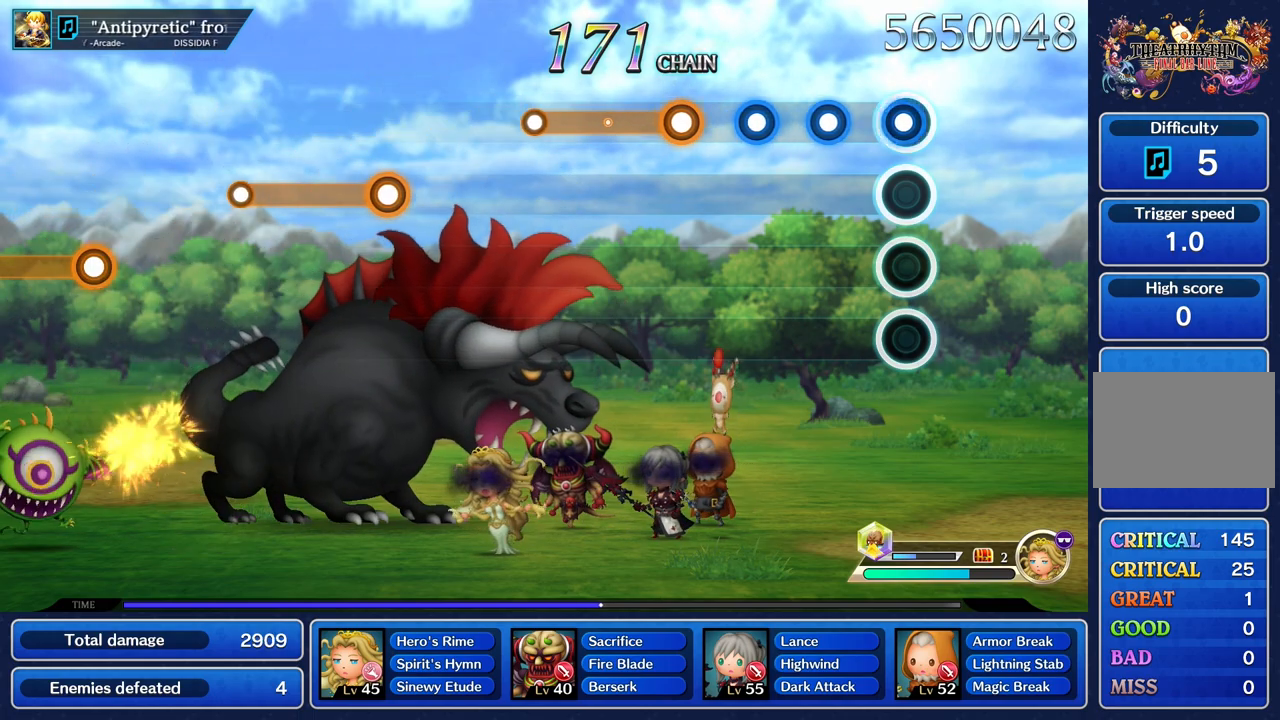
{"buttons": ["R1"], "left_stick": "center", "right_stick": "center", "events": [[17, "R1", "down"], [117, "R1", "up"], [234, "R1", "down"], [334, "R1", "up"], [434, "R1", "down"]]}
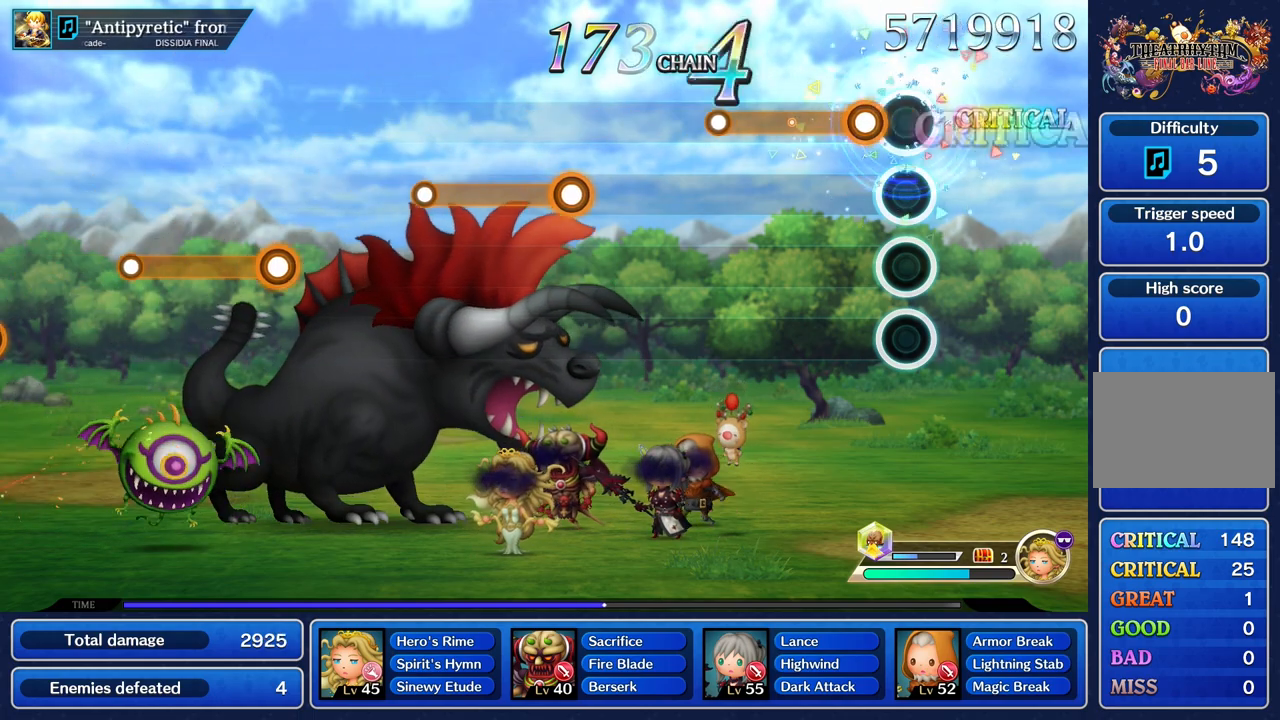
{"buttons": ["R1"], "left_stick": "center", "right_stick": "center", "events": [[33, "R1", "up"], [150, "R1", "down"]]}
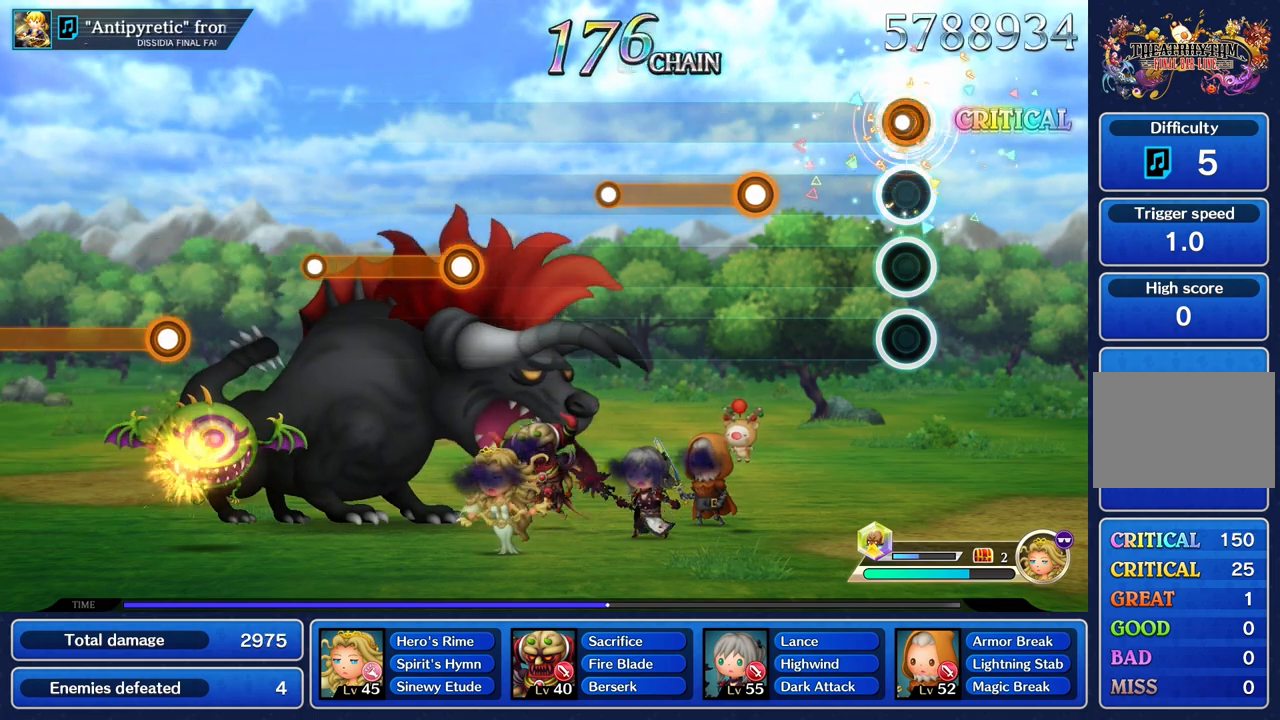
{"buttons": ["R1"], "left_stick": "center", "right_stick": "center", "events": [[33, "R1", "up"], [417, "R1", "down"]]}
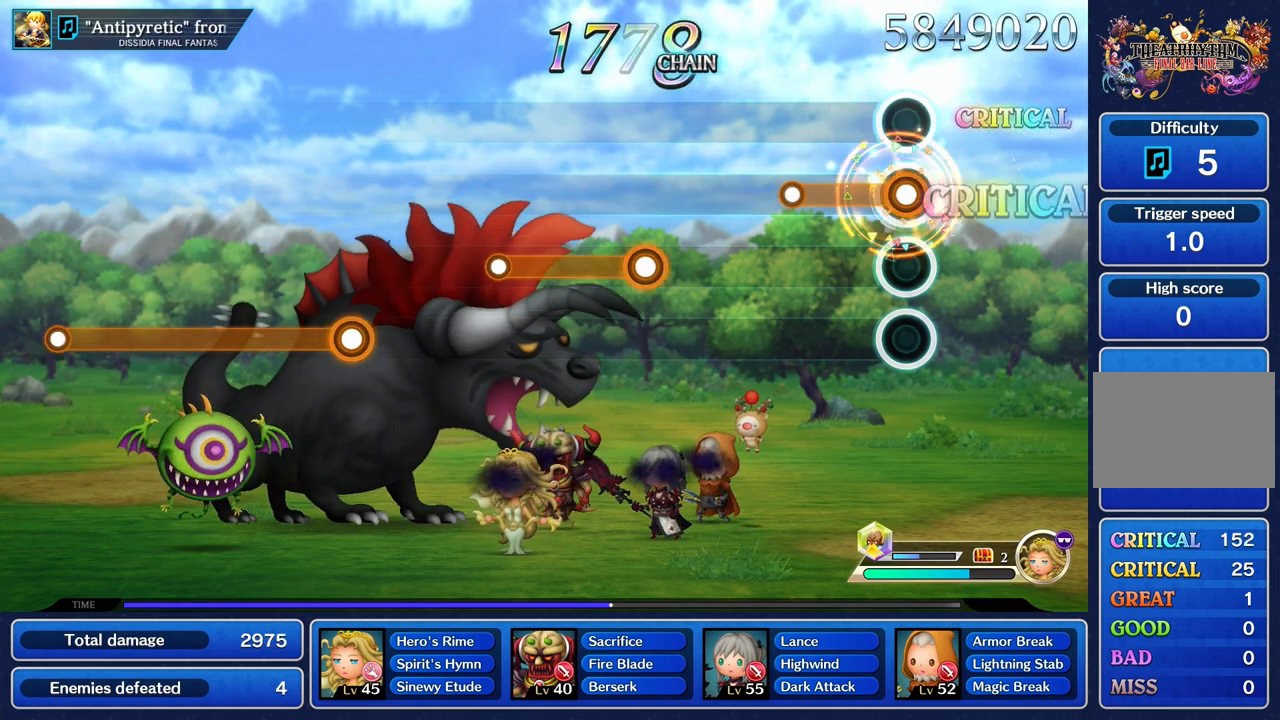
{"buttons": [], "left_stick": "center", "right_stick": "center", "events": [[350, "R1", "up"]]}
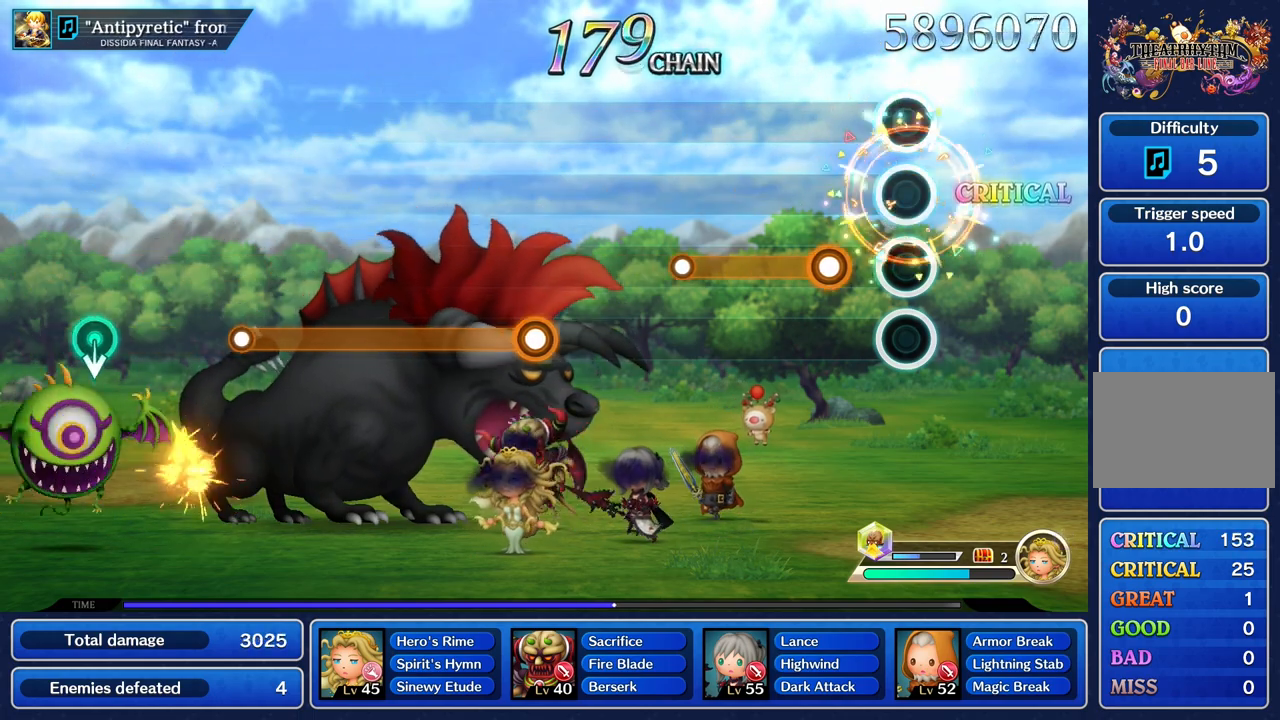
{"buttons": ["R1"], "left_stick": "center", "right_stick": "center", "events": [[234, "R1", "down"]]}
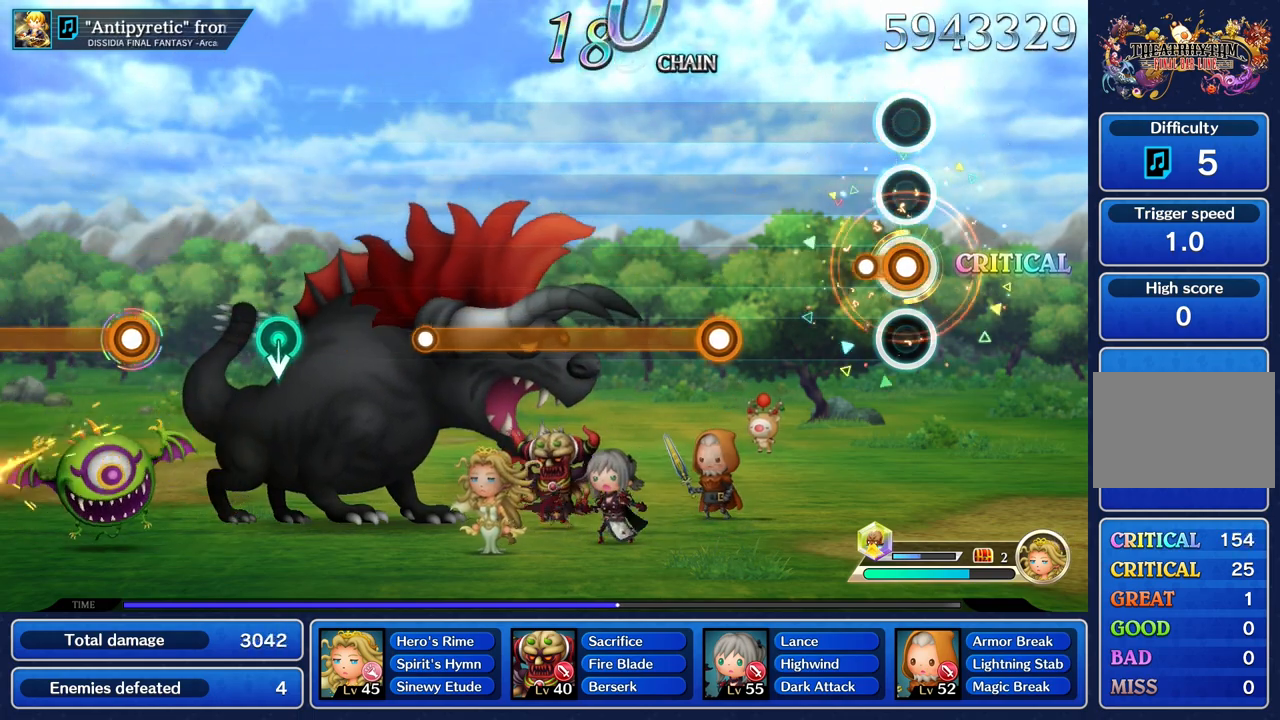
{"buttons": [], "left_stick": "center", "right_stick": "center", "events": [[167, "R1", "up"]]}
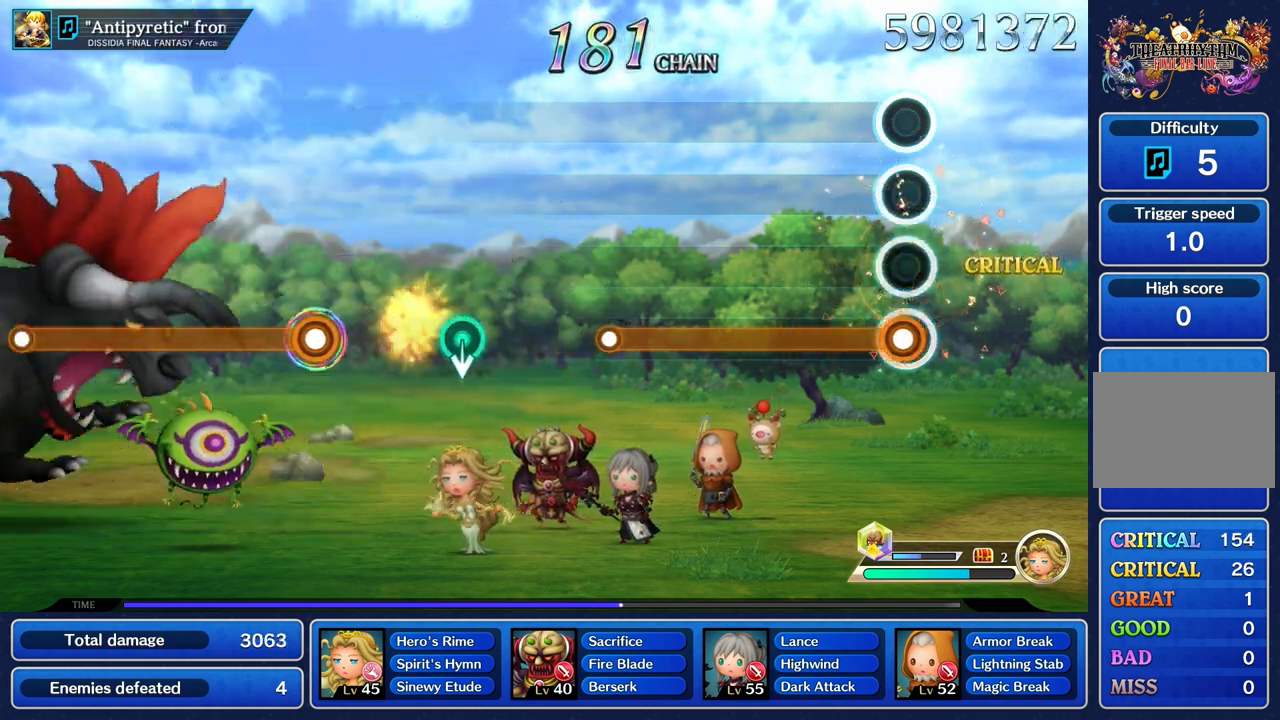
{"buttons": ["R1"], "left_stick": "center", "right_stick": "center", "events": [[50, "R1", "down"]]}
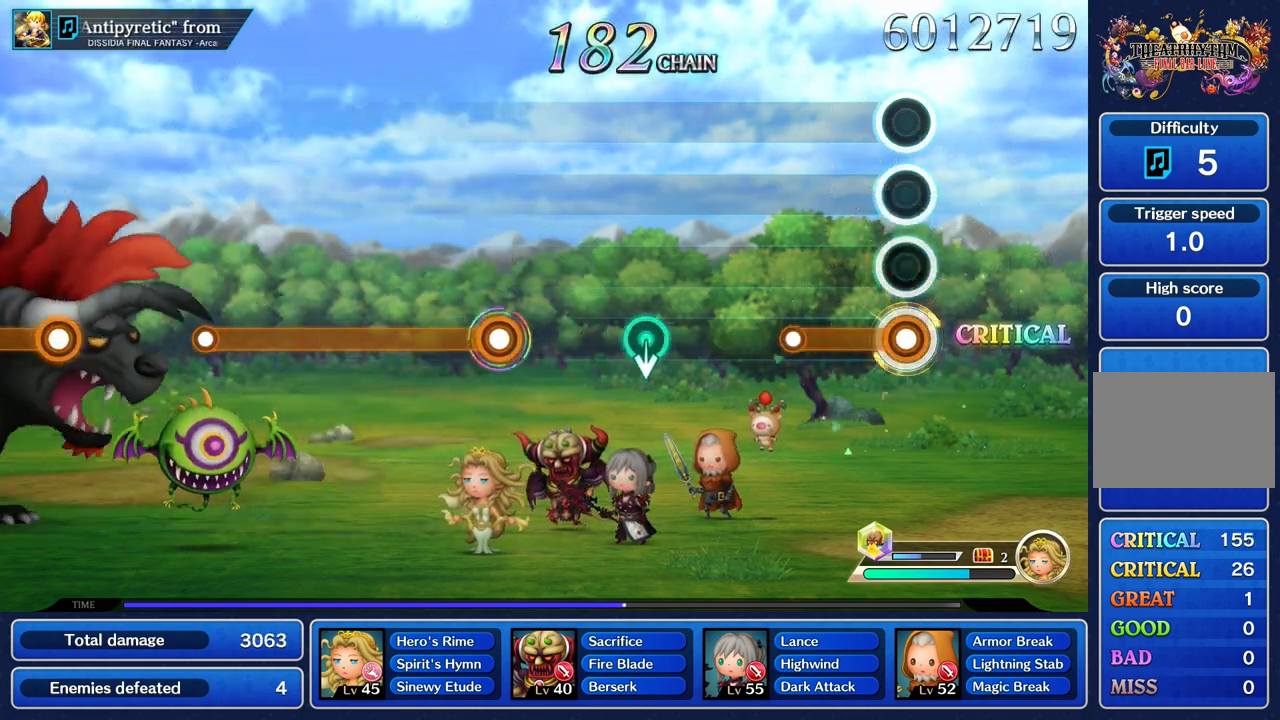
{"buttons": [], "left_stick": "center", "right_stick": "center", "events": [[367, "R1", "up"]]}
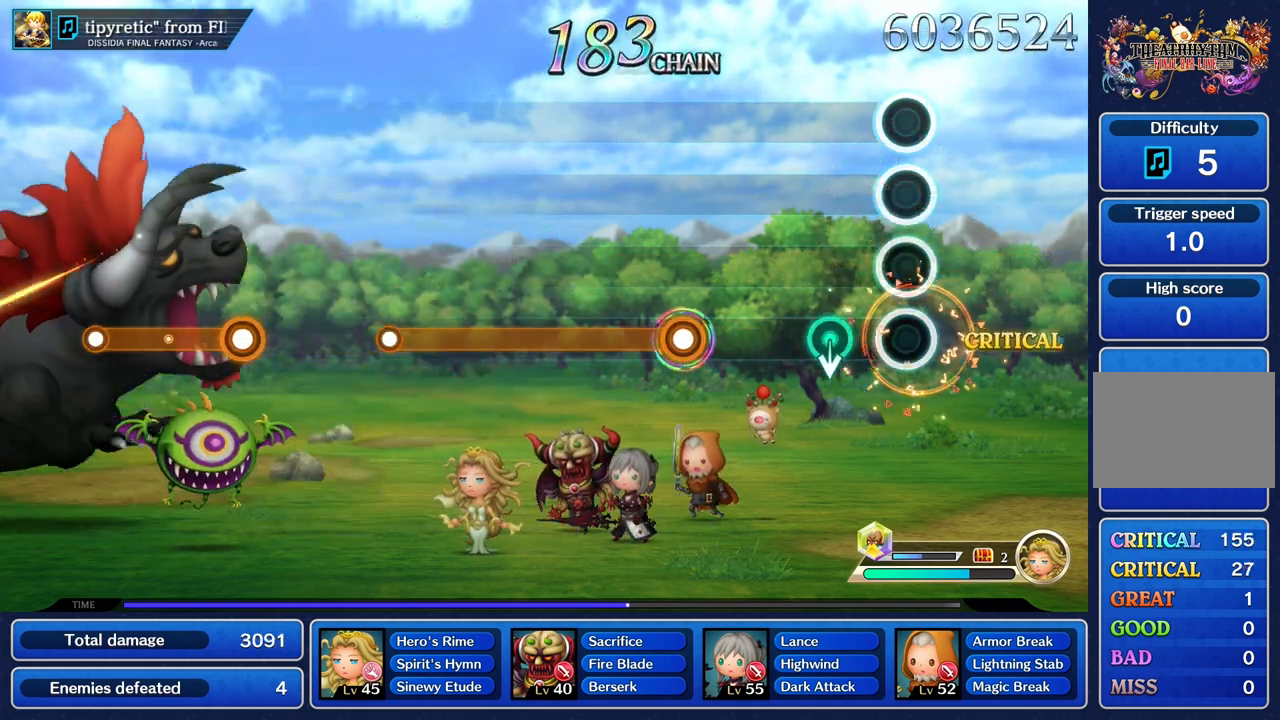
{"buttons": [], "left_stick": "center", "right_stick": "center"}
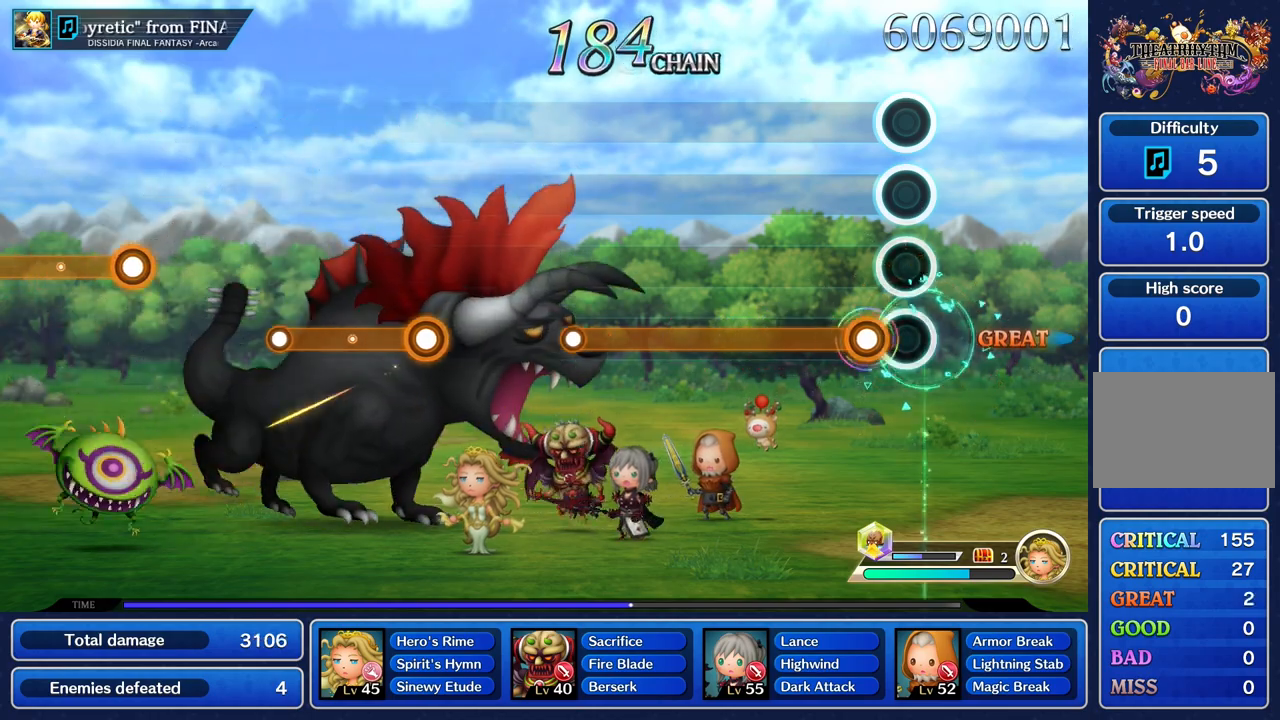
{"buttons": ["R1"], "left_stick": "center", "right_stick": "center", "events": [[133, "R1", "down"]]}
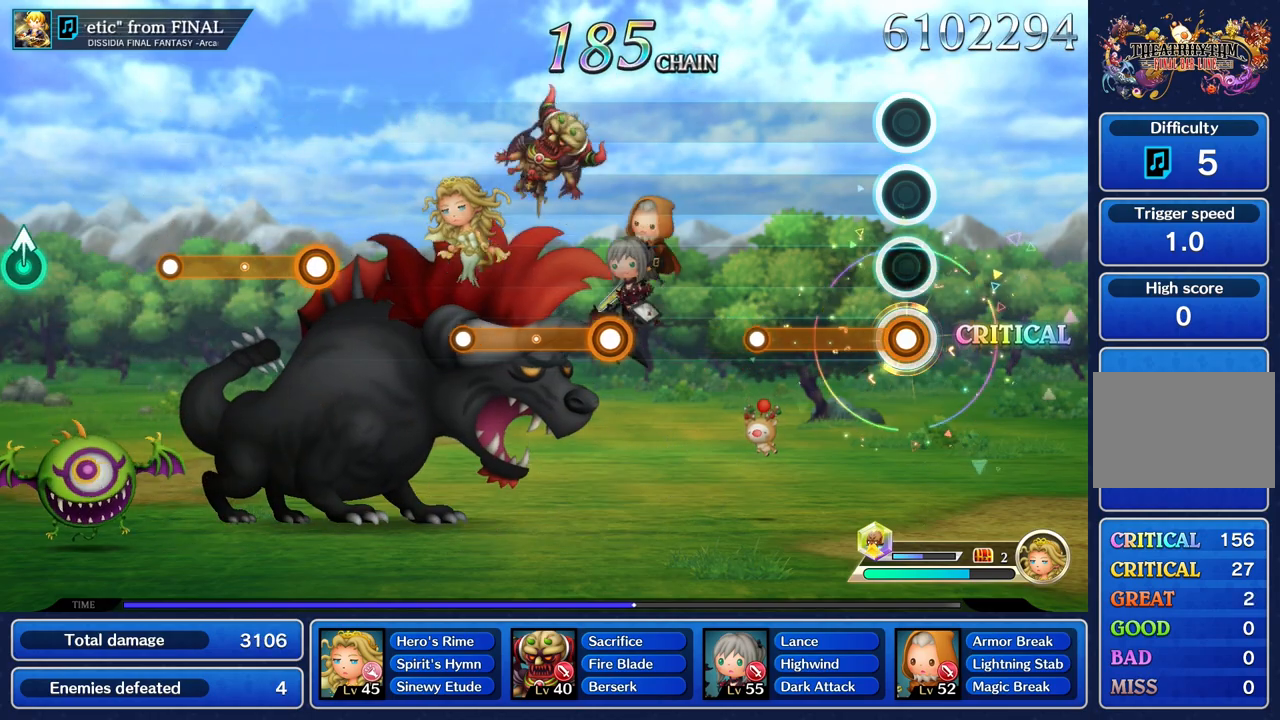
{"buttons": [], "left_stick": "center", "right_stick": "center", "events": [[433, "R1", "up"]]}